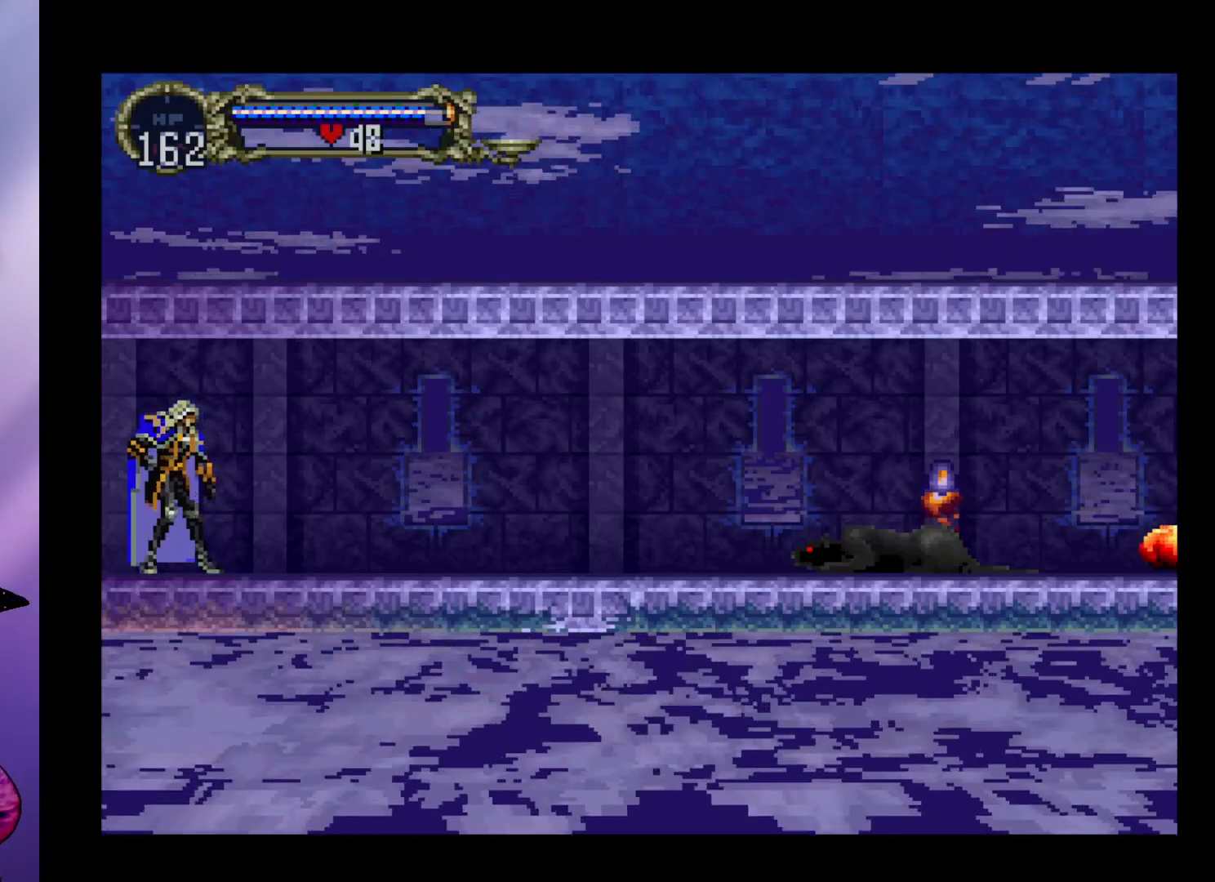
Gameplay with a controller (arcade stick); each line is a JSON object with the inputs held at the frame after it. "events" lists button and stick changes between this image and that frame as [ms after this image, input, new state], when the widget could be followed in between. Not read: L3 R3.
{"buttons": [], "left_stick": "center", "events": [[233, "R1", "down"], [300, "R1", "up"]]}
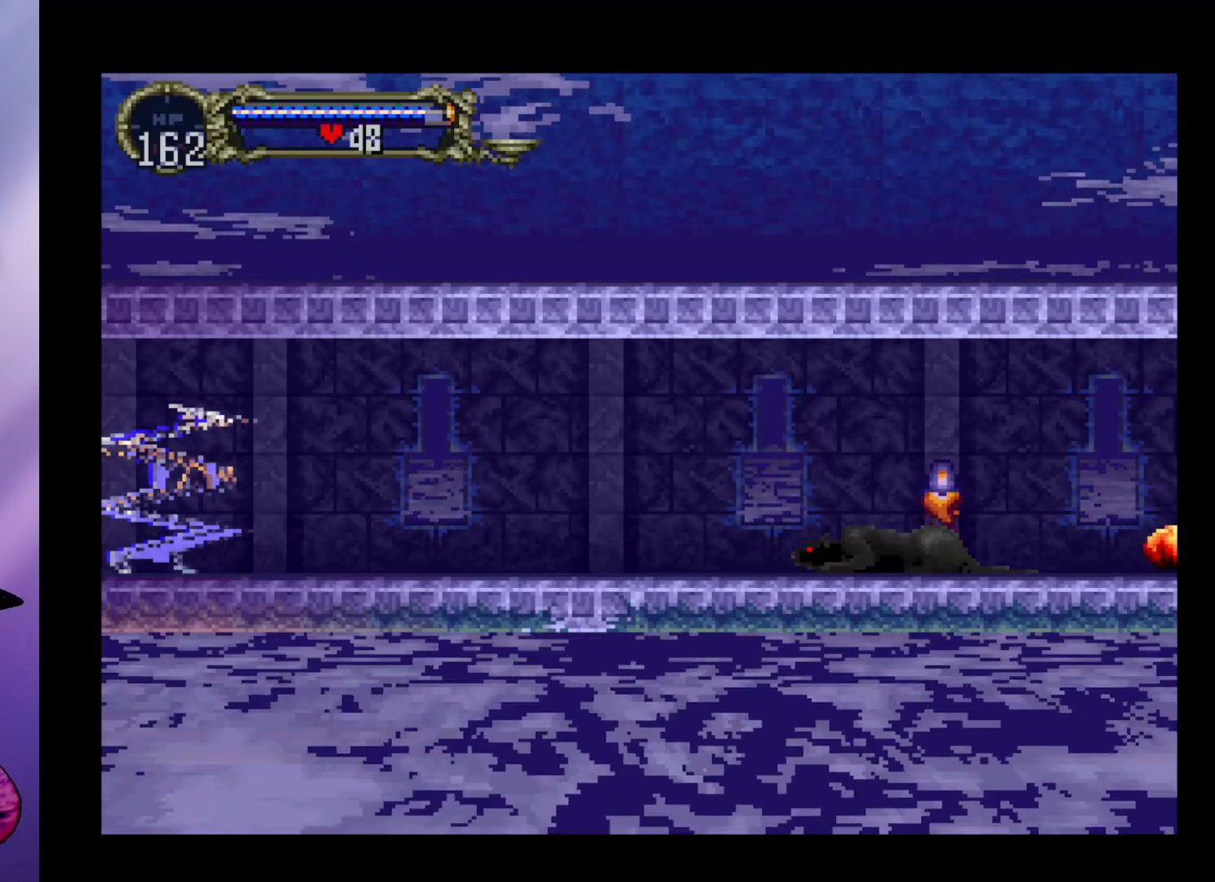
{"buttons": ["A"], "left_stick": "up", "events": [[333, "A", "down"], [433, "left_stick", "up"]]}
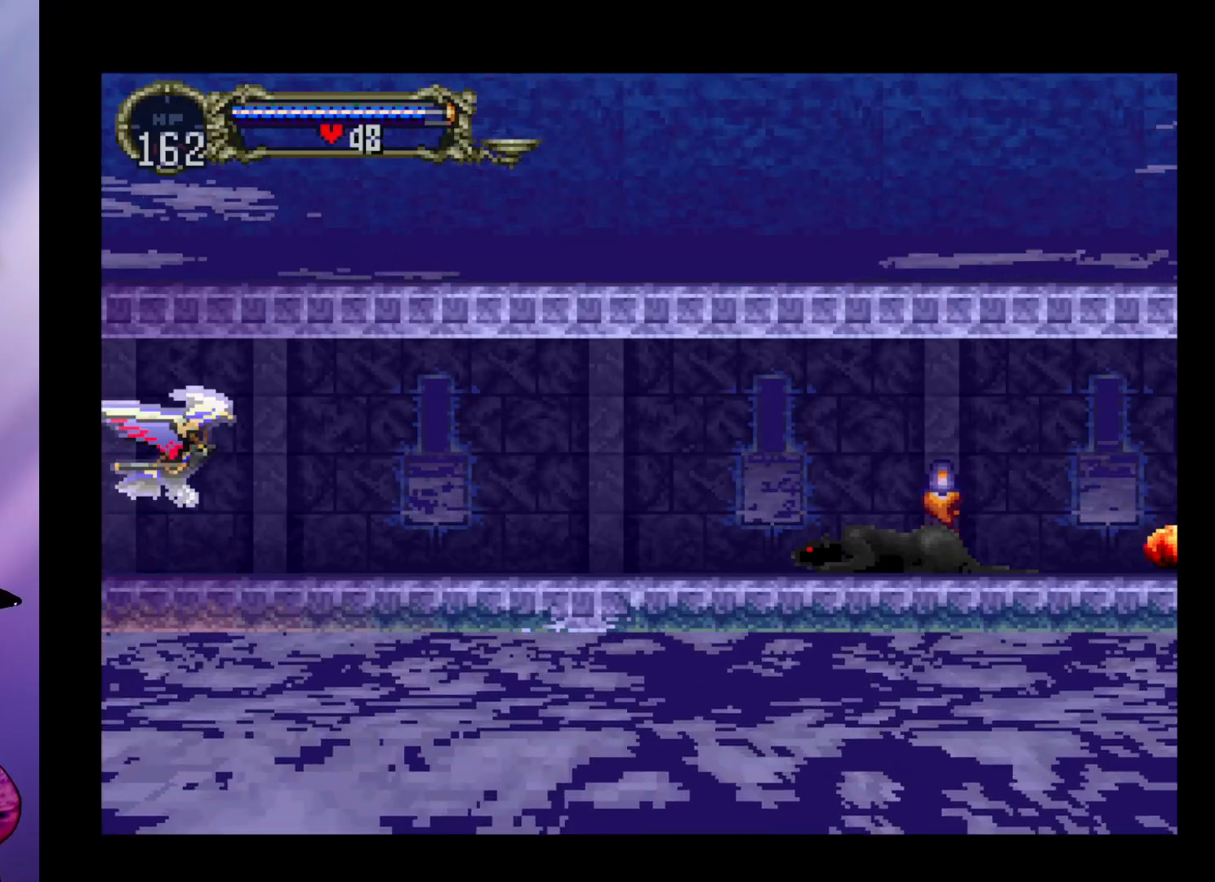
{"buttons": [], "left_stick": "center", "events": [[67, "left_stick", "left"], [133, "left_stick", "down-right"], [267, "left_stick", "center"], [300, "A", "up"]]}
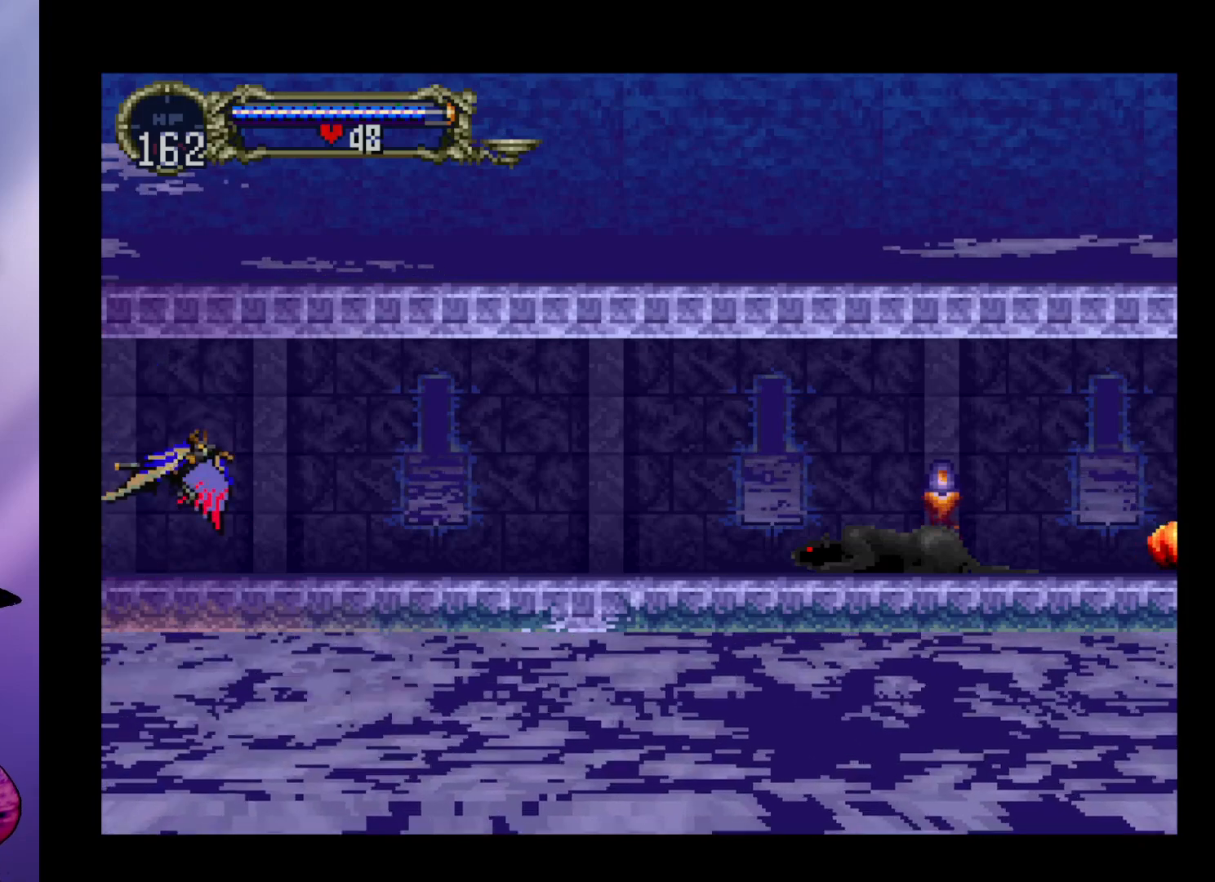
{"buttons": ["A"], "left_stick": "down-right", "events": [[67, "A", "down"], [200, "left_stick", "up-left"], [367, "left_stick", "down-left"], [433, "left_stick", "down-right"]]}
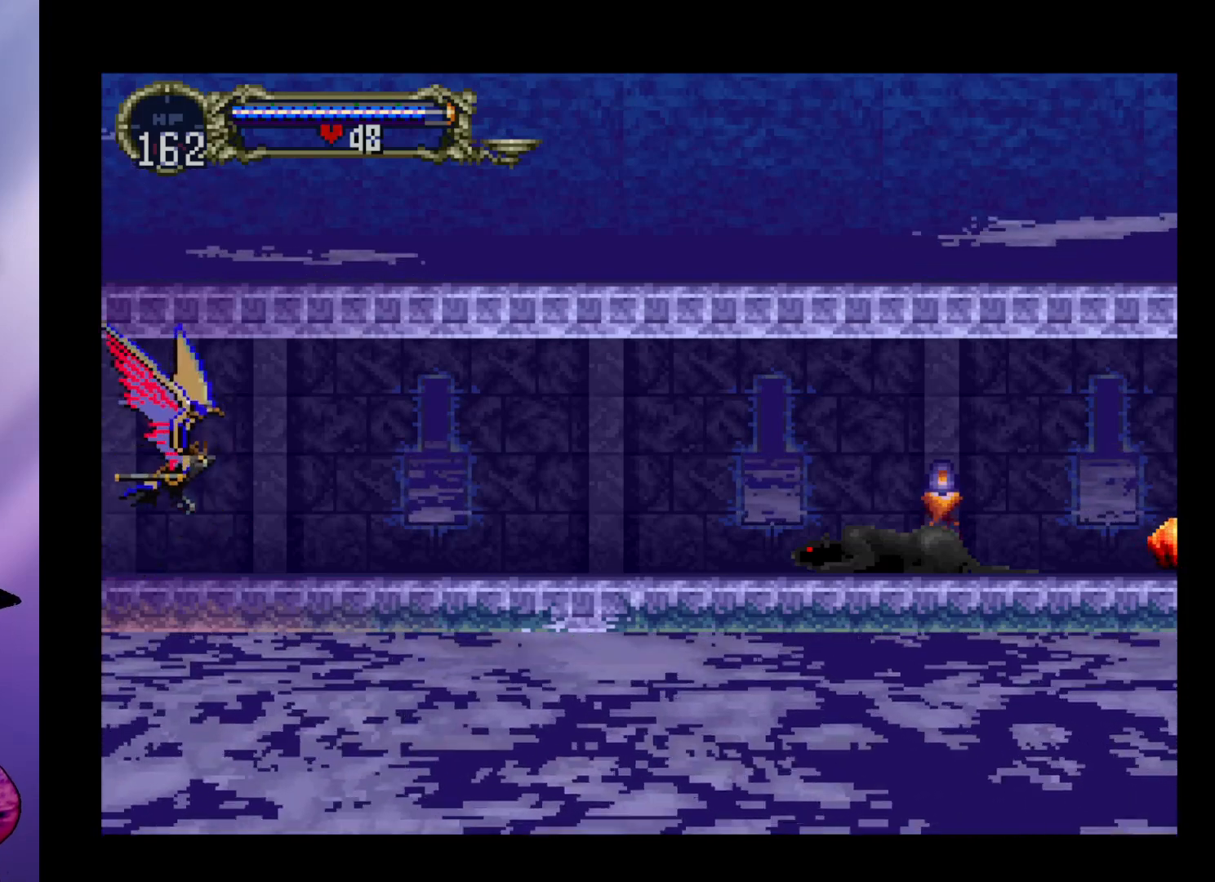
{"buttons": ["A"], "left_stick": "center", "events": [[33, "left_stick", "center"], [67, "A", "up"], [367, "A", "down"]]}
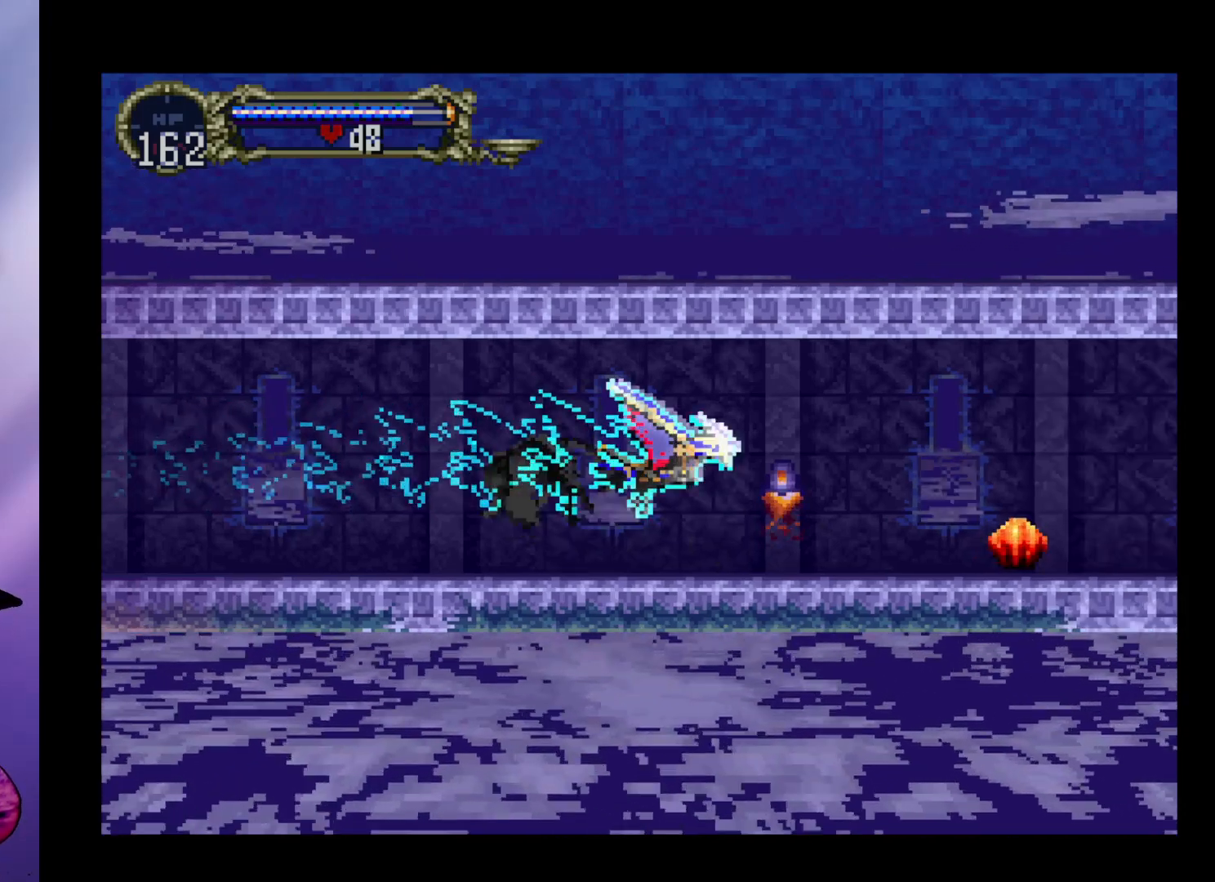
{"buttons": ["A"], "left_stick": "center", "events": [[100, "left_stick", "up"], [200, "left_stick", "left"], [300, "left_stick", "down-right"], [467, "left_stick", "center"]]}
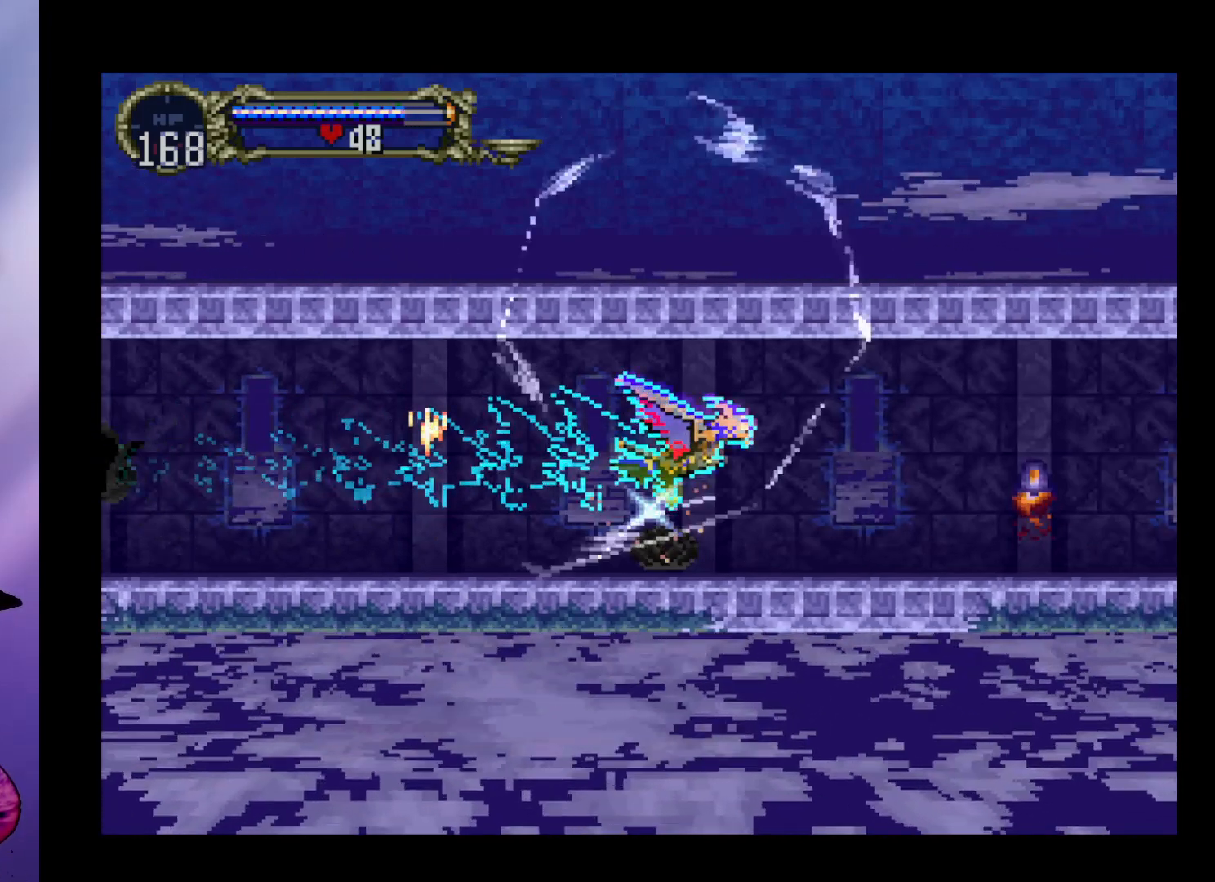
{"buttons": [], "left_stick": "center", "events": [[33, "A", "up"]]}
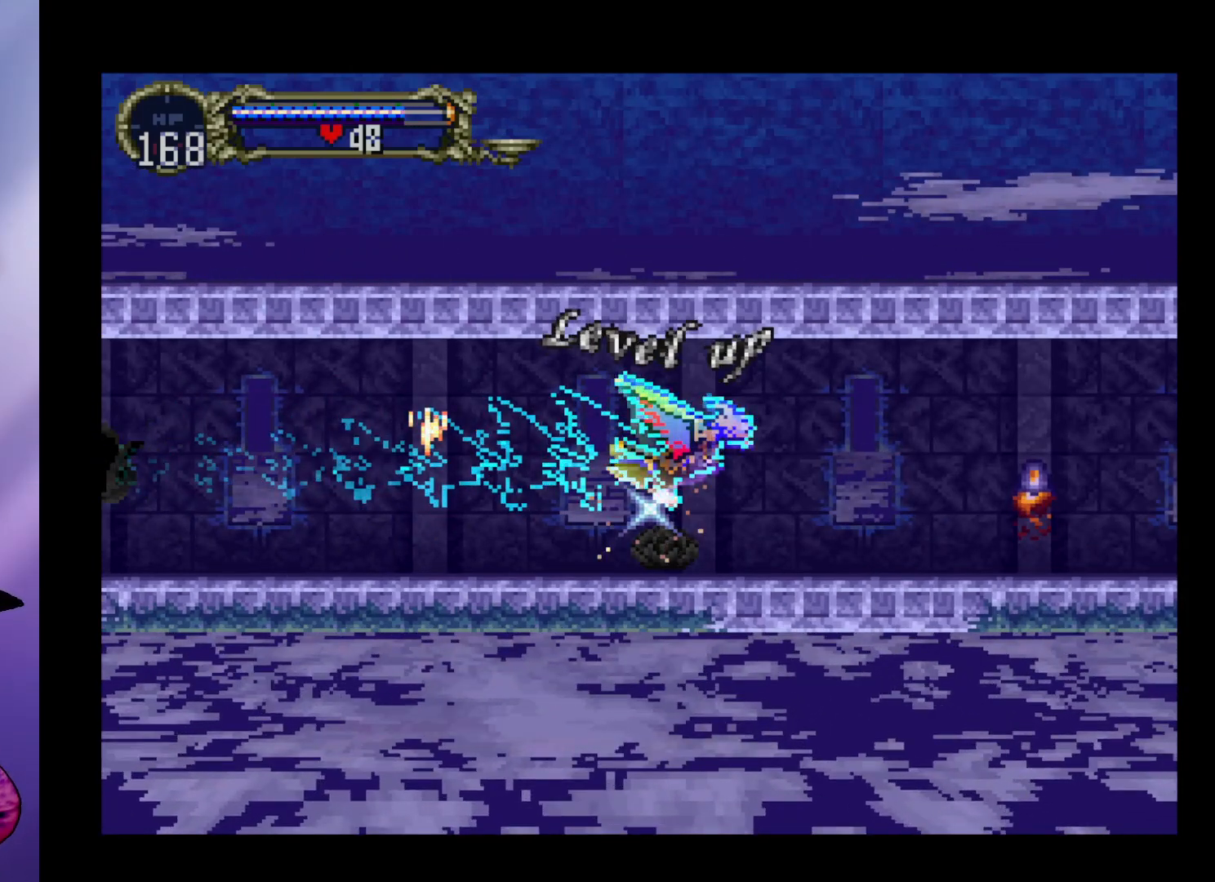
{"buttons": ["A"], "left_stick": "center", "events": [[467, "A", "down"]]}
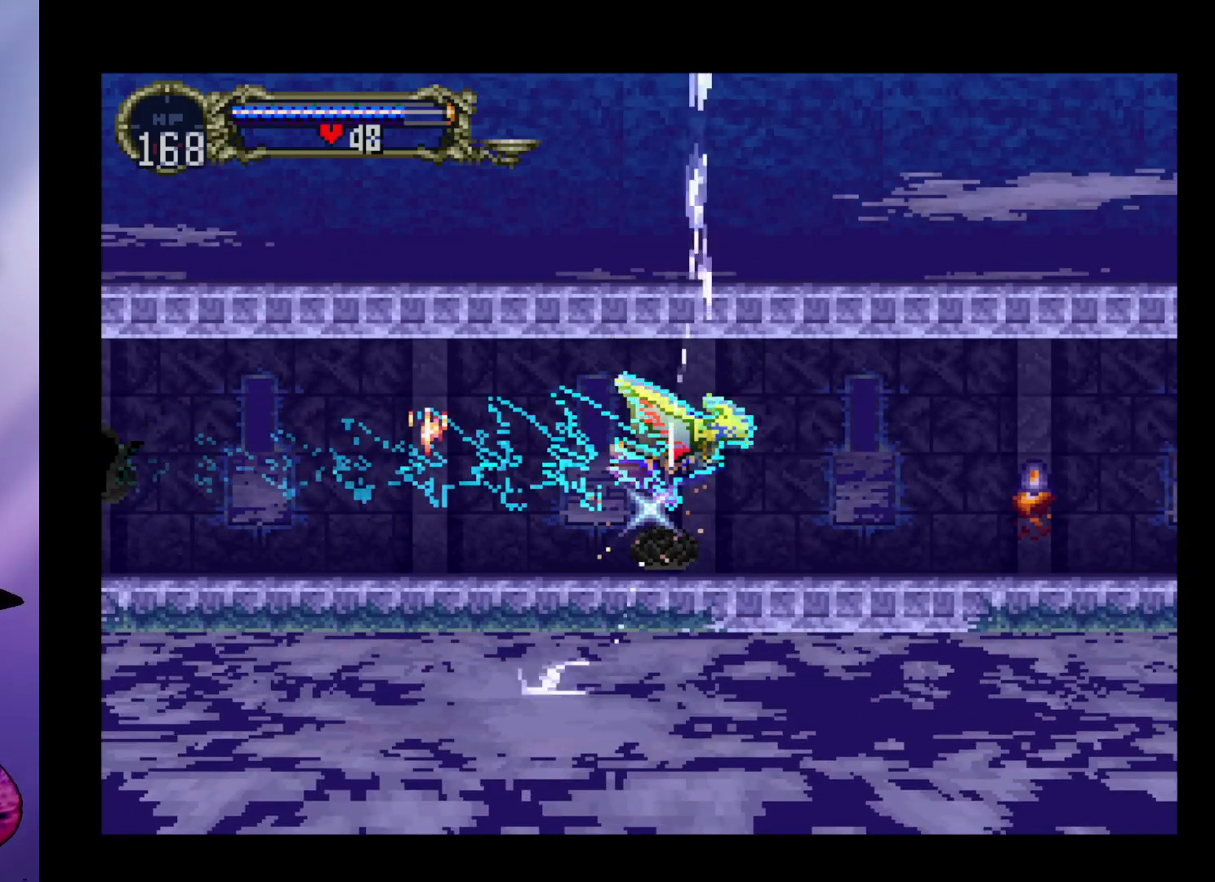
{"buttons": ["A"], "left_stick": "right", "events": [[200, "left_stick", "up-left"], [333, "left_stick", "down-left"], [400, "left_stick", "down-right"], [500, "left_stick", "right"]]}
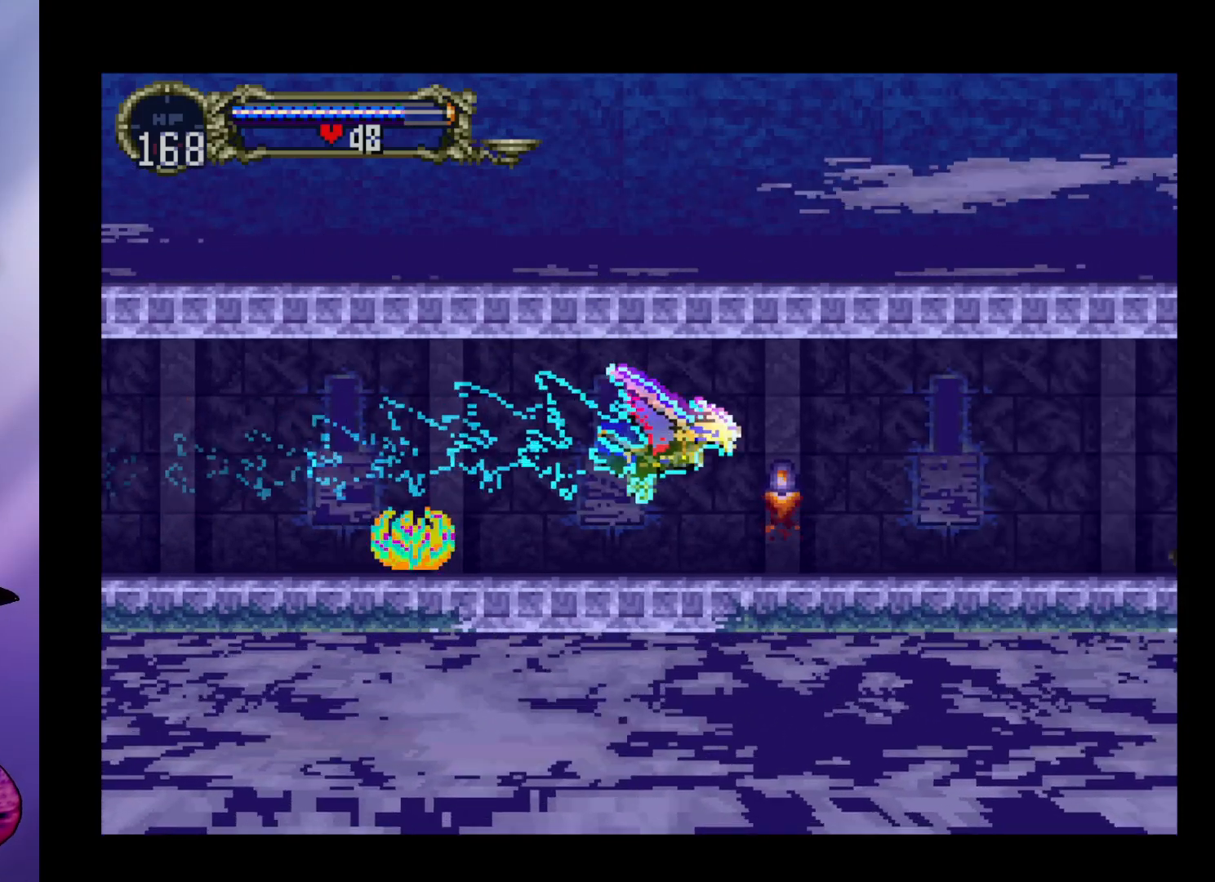
{"buttons": ["A"], "left_stick": "up", "events": [[133, "left_stick", "center"], [167, "A", "up"], [433, "A", "down"], [500, "left_stick", "up"]]}
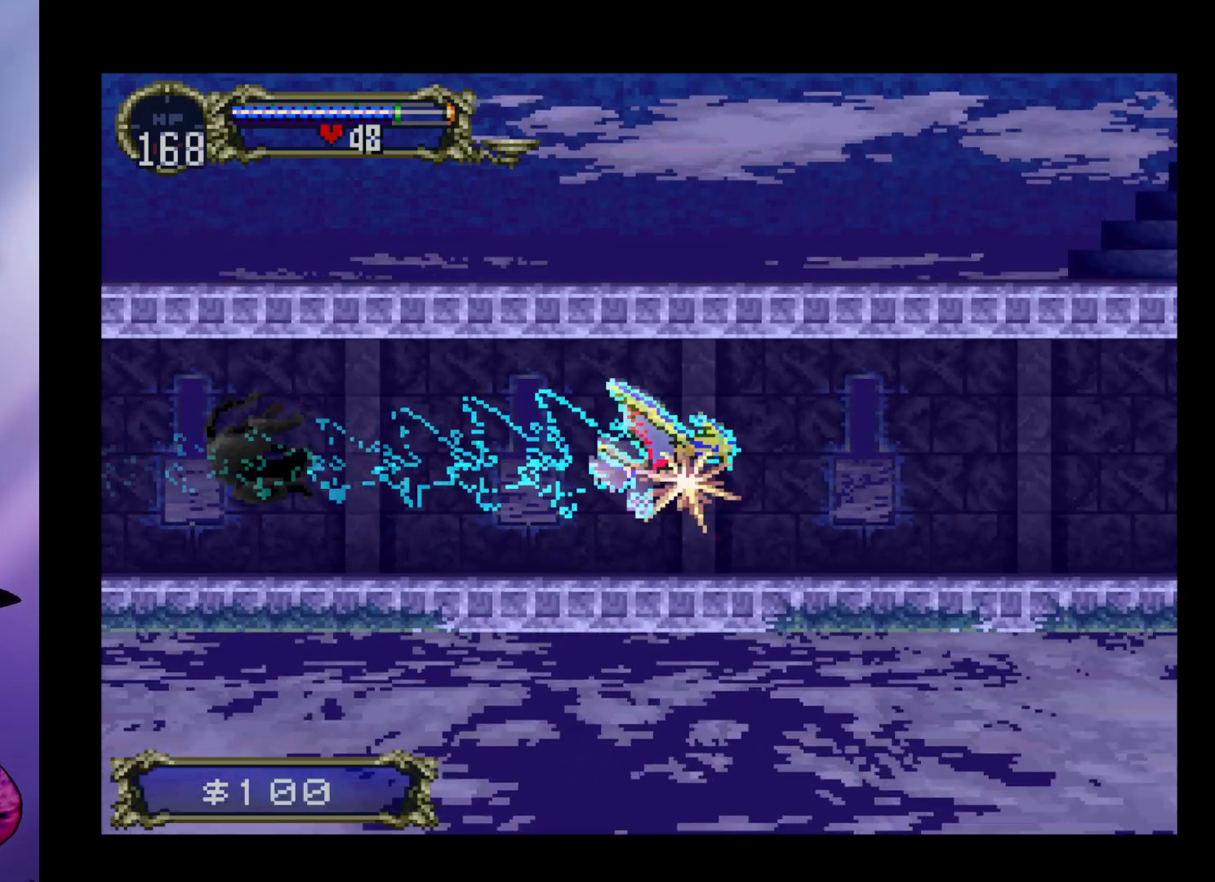
{"buttons": [], "left_stick": "center", "events": [[33, "left_stick", "up-left"], [233, "left_stick", "down-right"], [400, "left_stick", "center"], [467, "A", "up"]]}
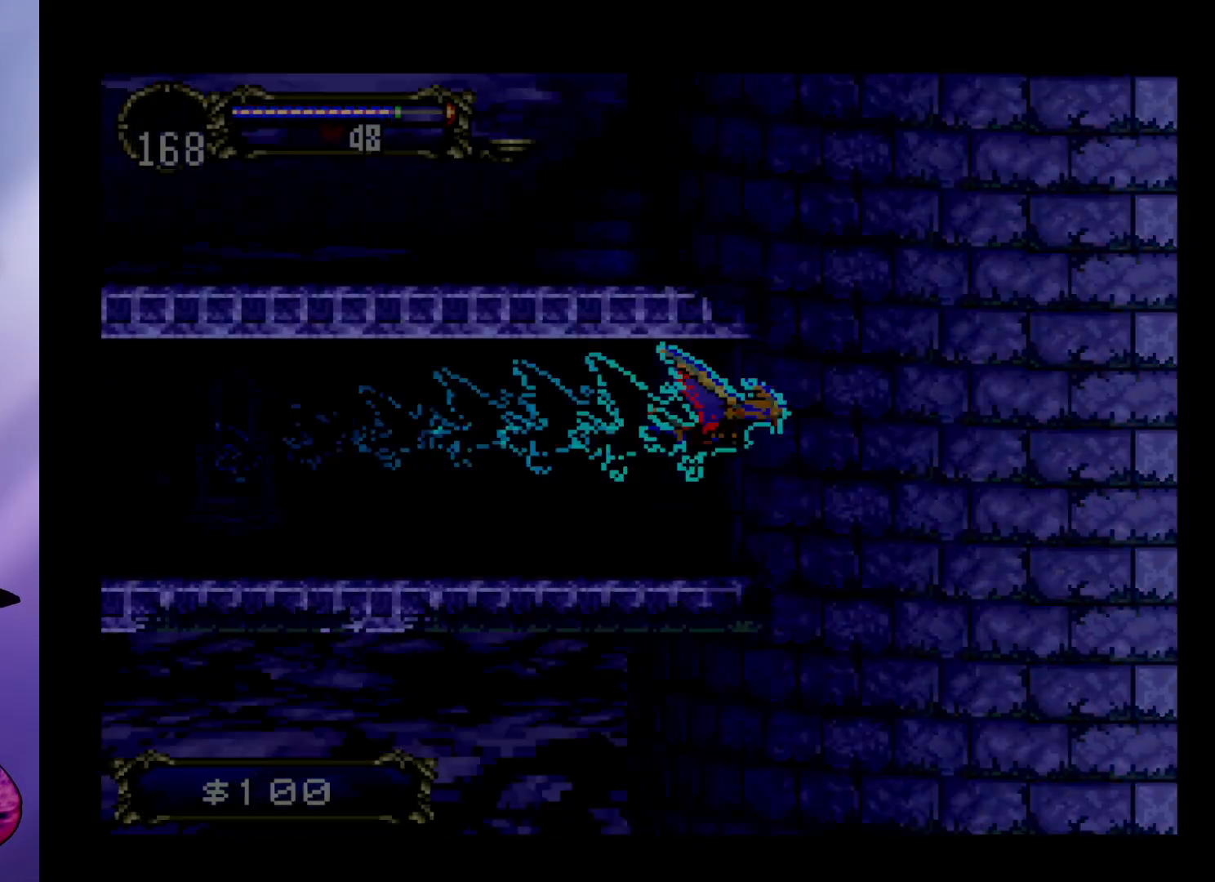
{"buttons": ["R1"], "left_stick": "up-left", "events": [[500, "R1", "down"], [500, "left_stick", "up-left"]]}
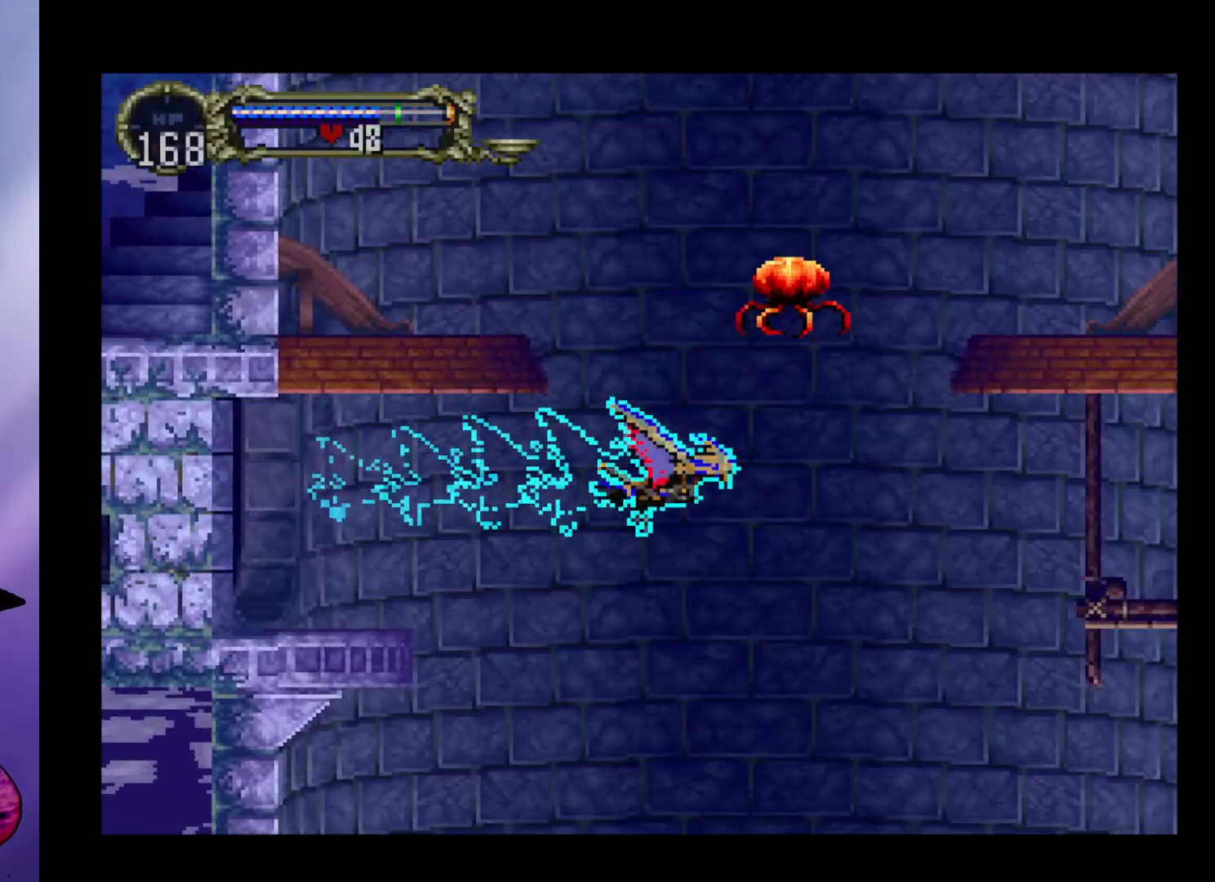
{"buttons": [], "left_stick": "center", "events": [[133, "R1", "up"], [200, "left_stick", "down-left"], [300, "left_stick", "center"]]}
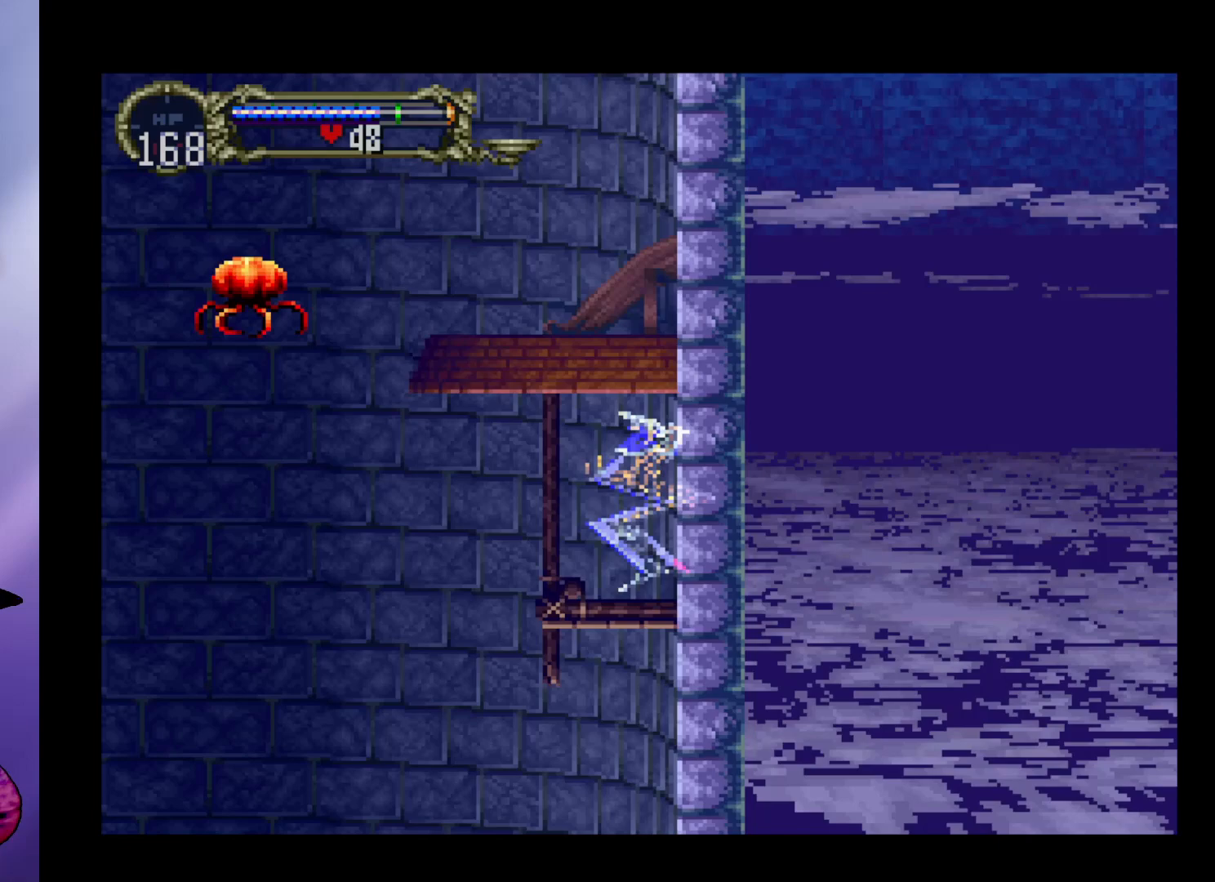
{"buttons": [], "left_stick": "left", "events": [[267, "left_stick", "left"]]}
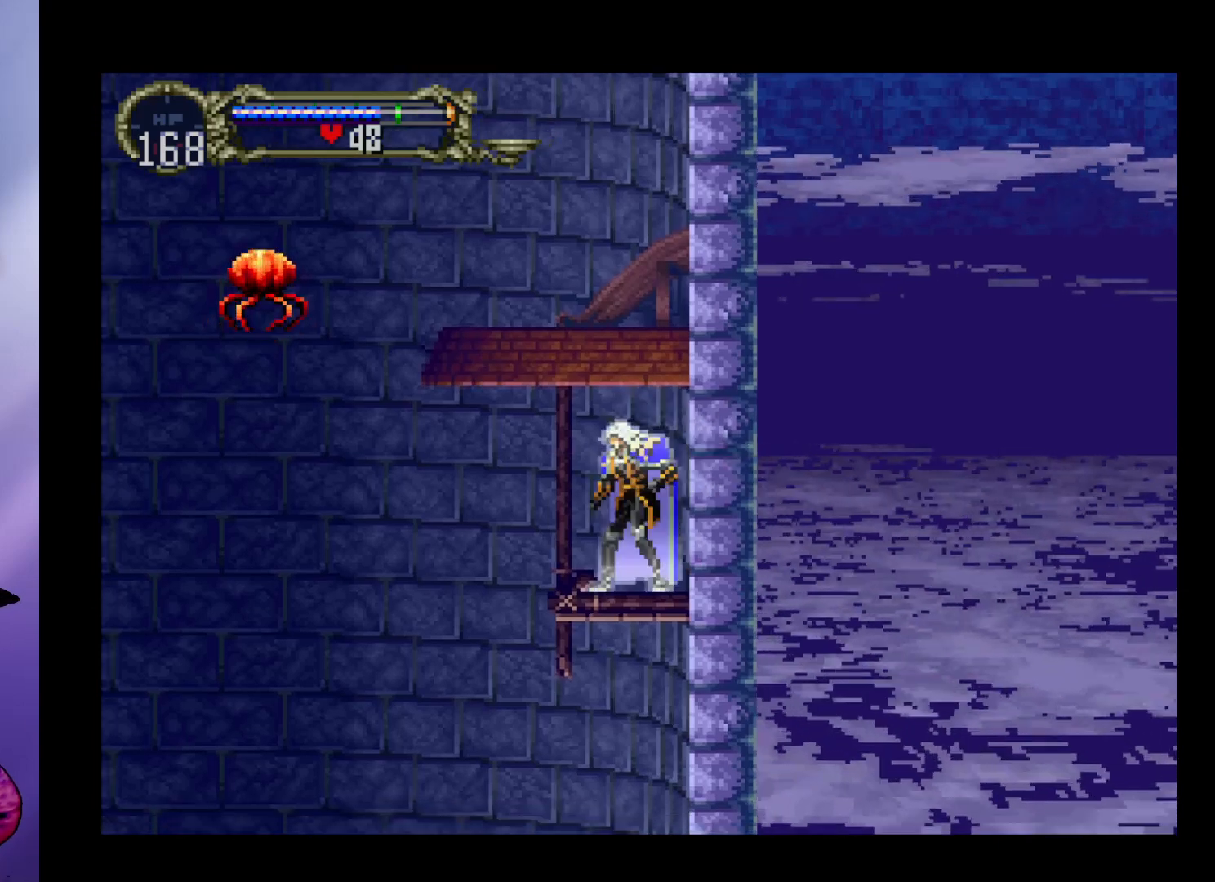
{"buttons": [], "left_stick": "left", "events": [[67, "left_stick", "center"], [467, "left_stick", "left"]]}
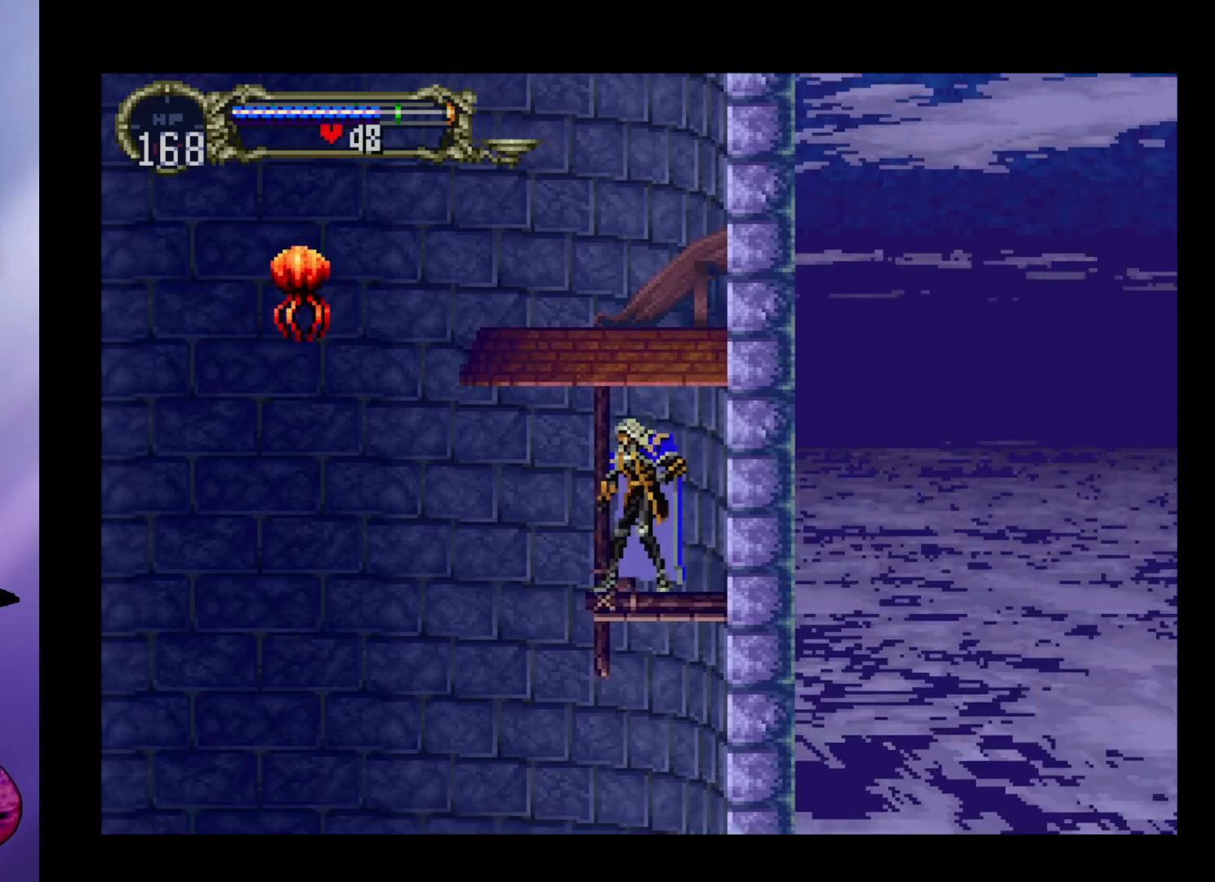
{"buttons": [], "left_stick": "center", "events": [[33, "A", "down"], [200, "R1", "down"], [233, "A", "up"], [300, "R1", "up"], [433, "left_stick", "center"]]}
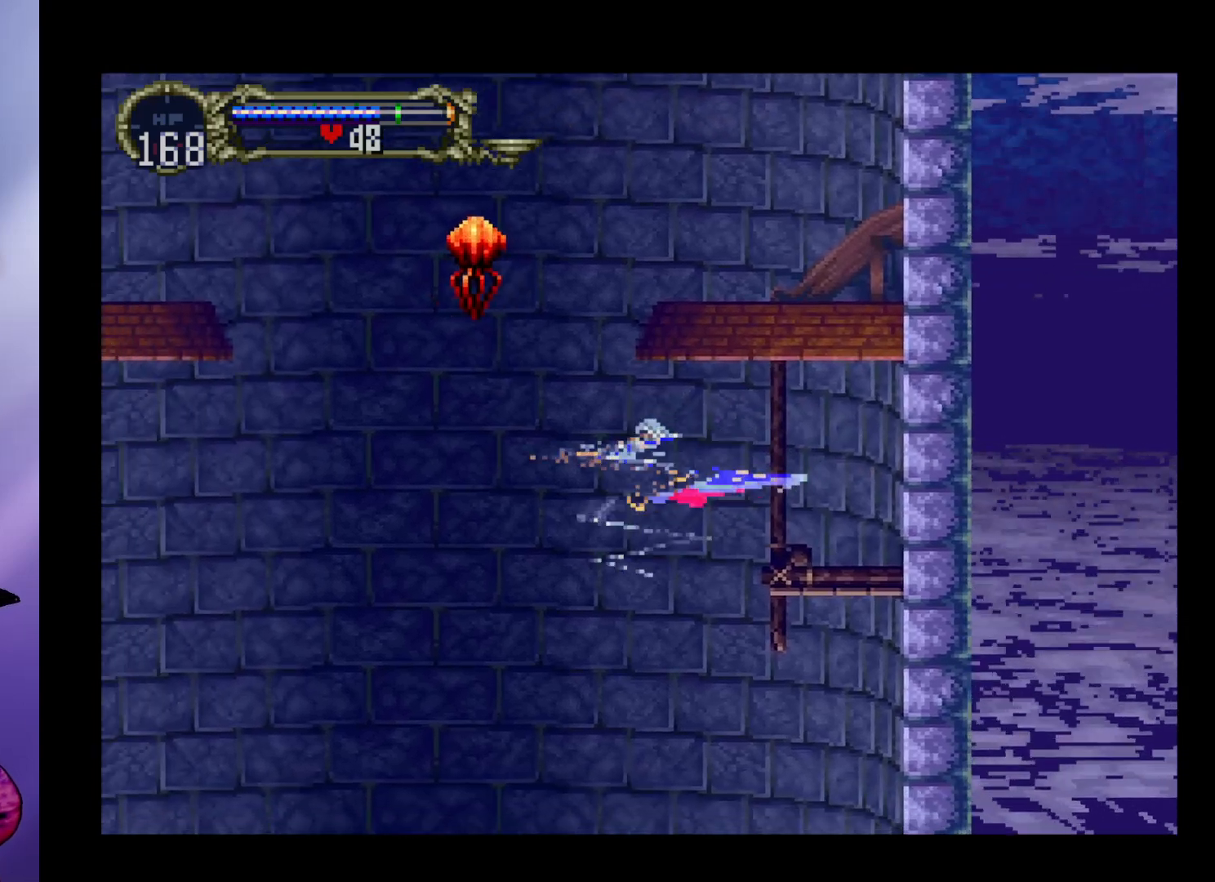
{"buttons": [], "left_stick": "up-right", "events": [[100, "left_stick", "up"], [500, "left_stick", "up-right"]]}
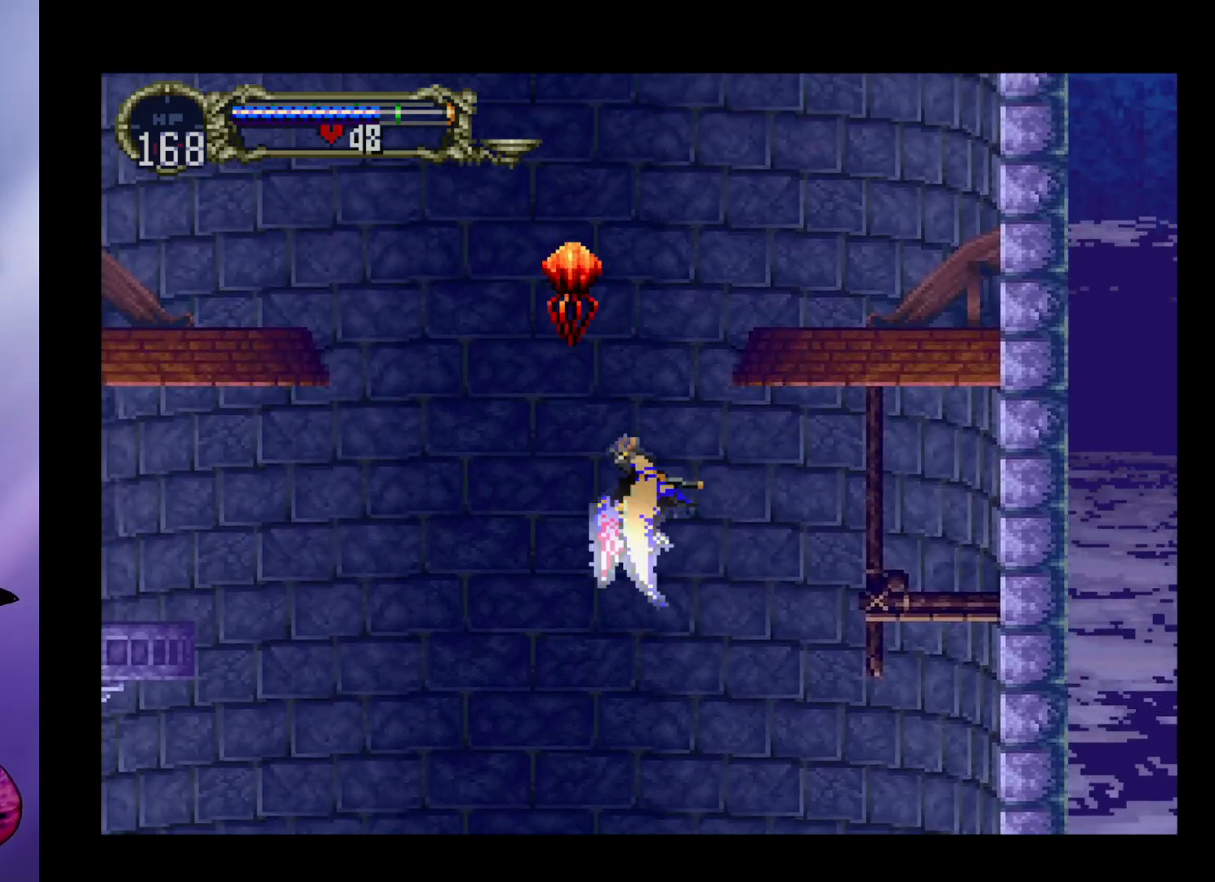
{"buttons": [], "left_stick": "up", "events": [[167, "left_stick", "up"]]}
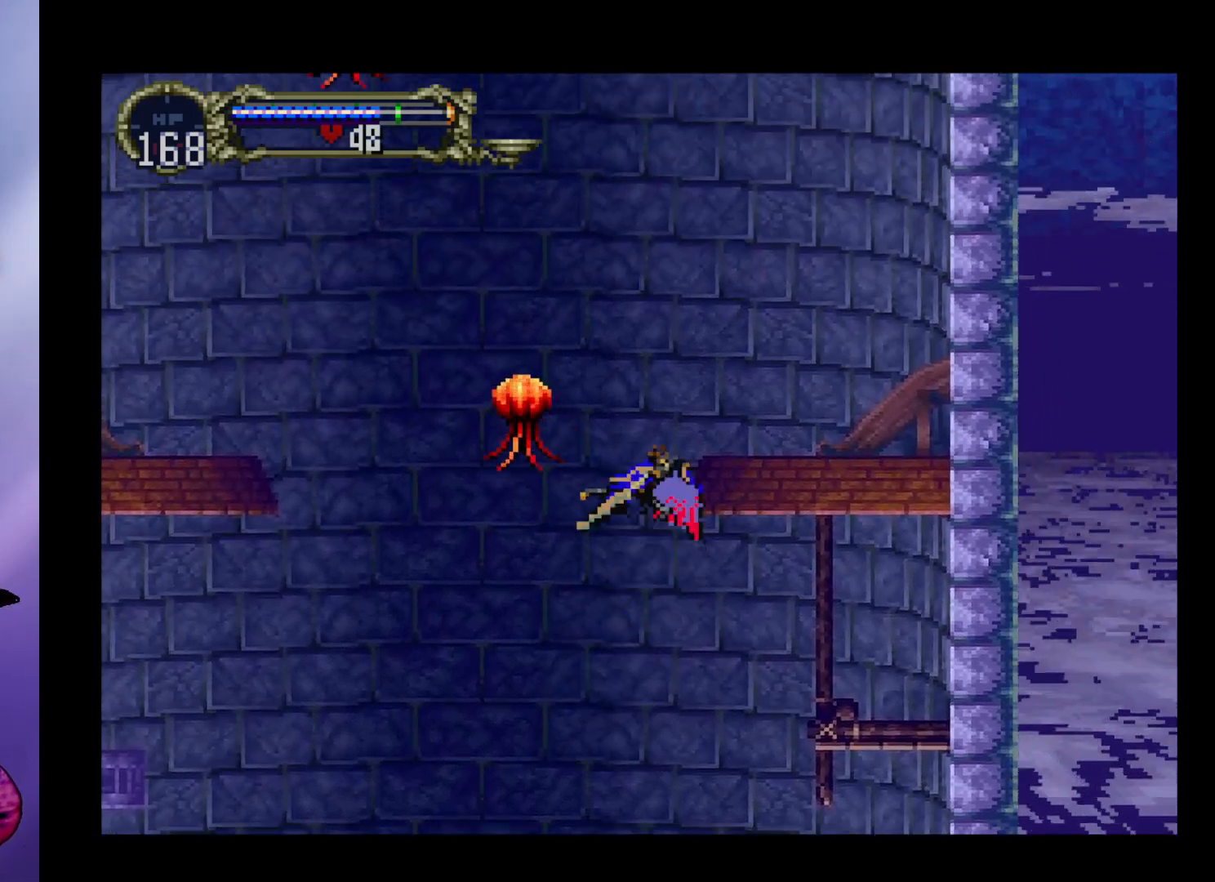
{"buttons": [], "left_stick": "up", "events": []}
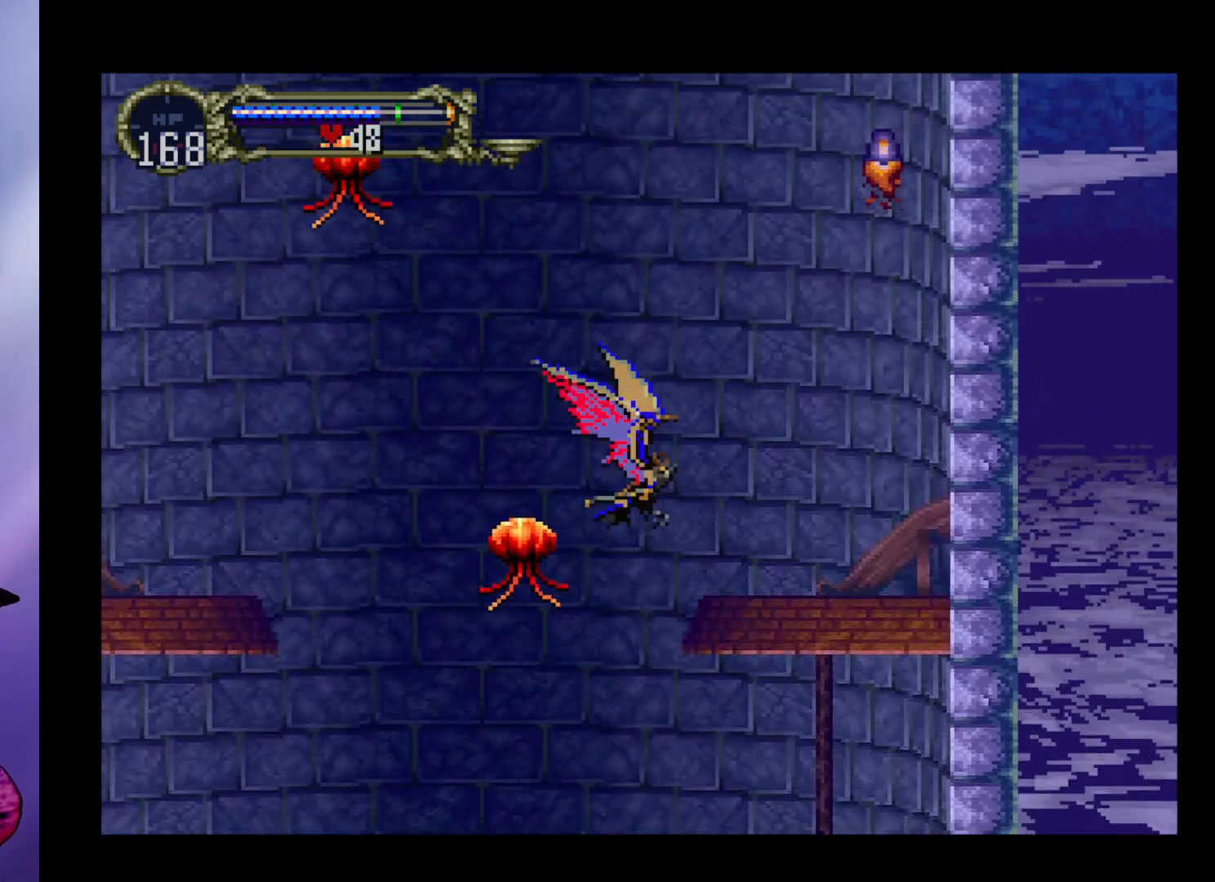
{"buttons": [], "left_stick": "up", "events": []}
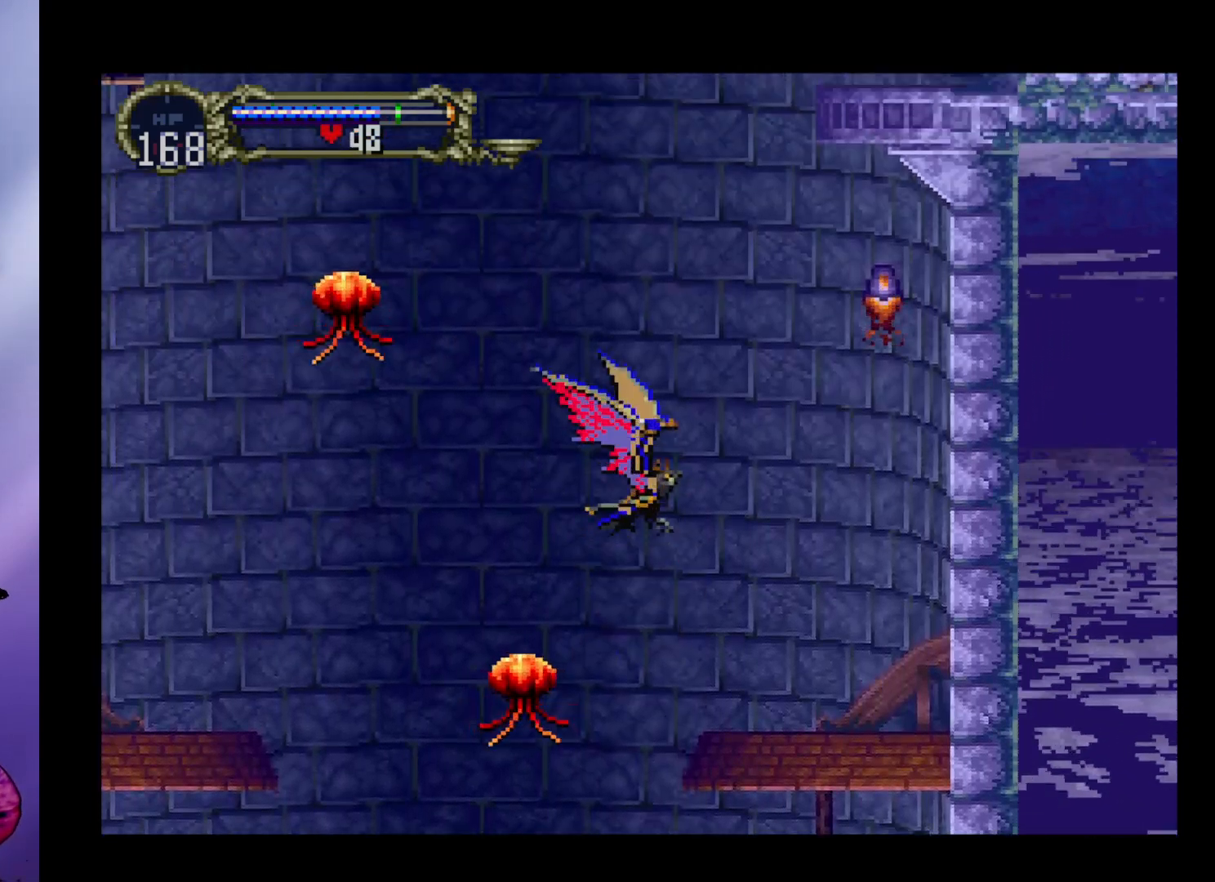
{"buttons": [], "left_stick": "up", "events": []}
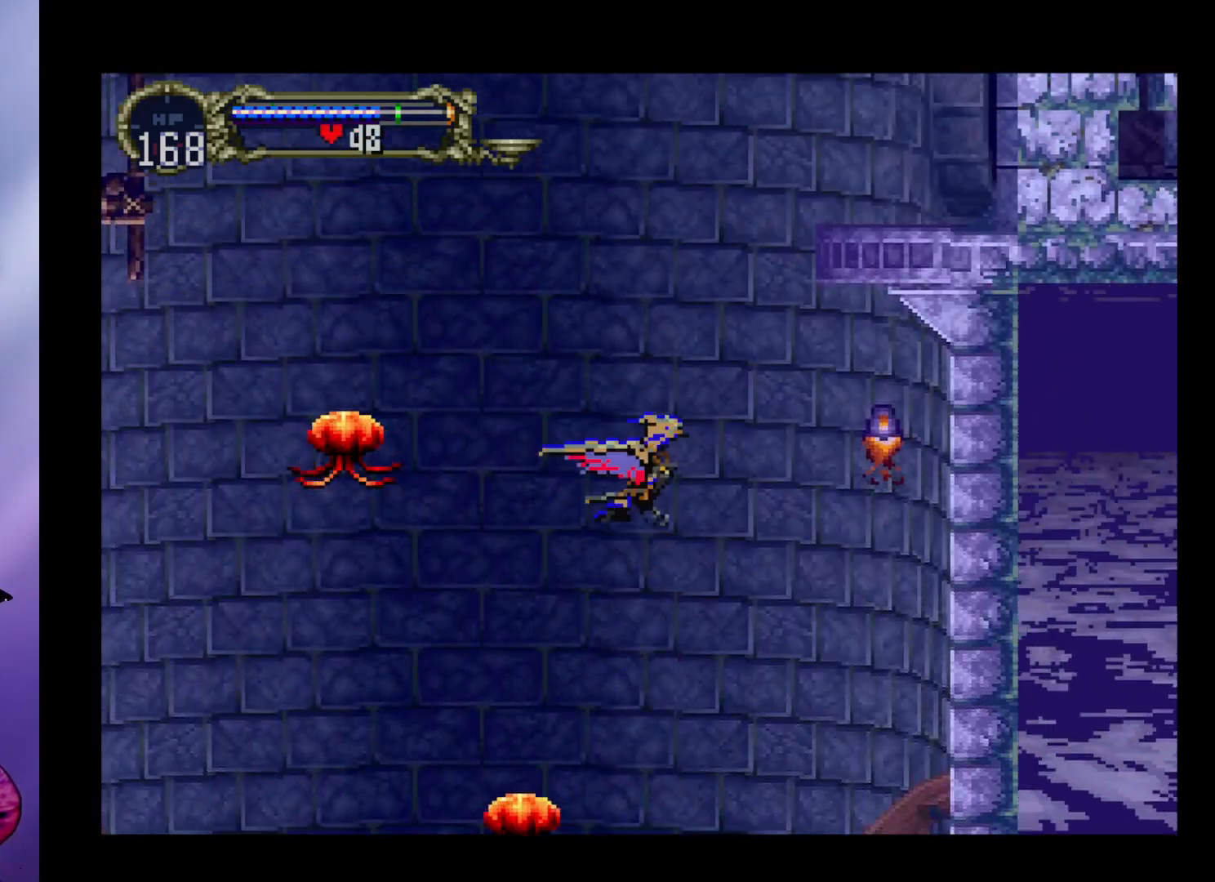
{"buttons": [], "left_stick": "up", "events": []}
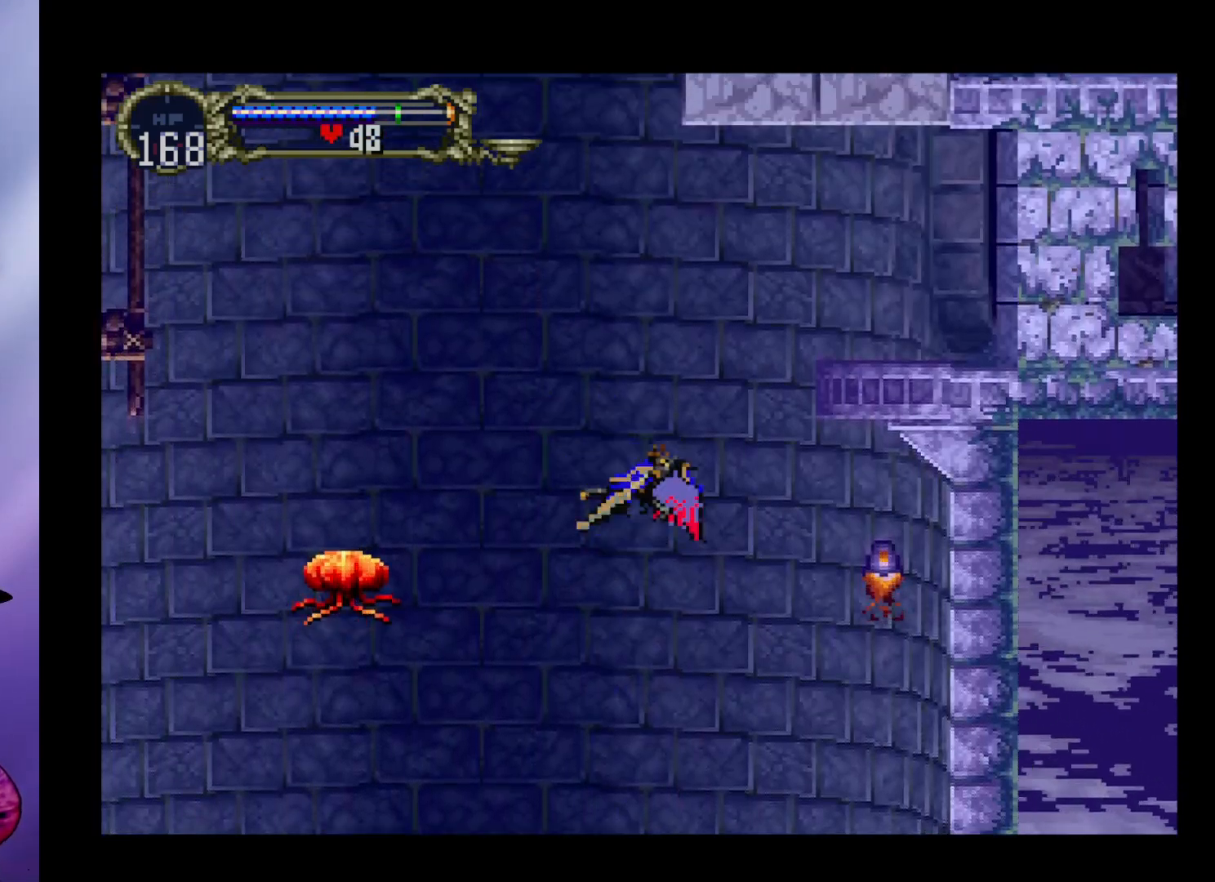
{"buttons": [], "left_stick": "up", "events": []}
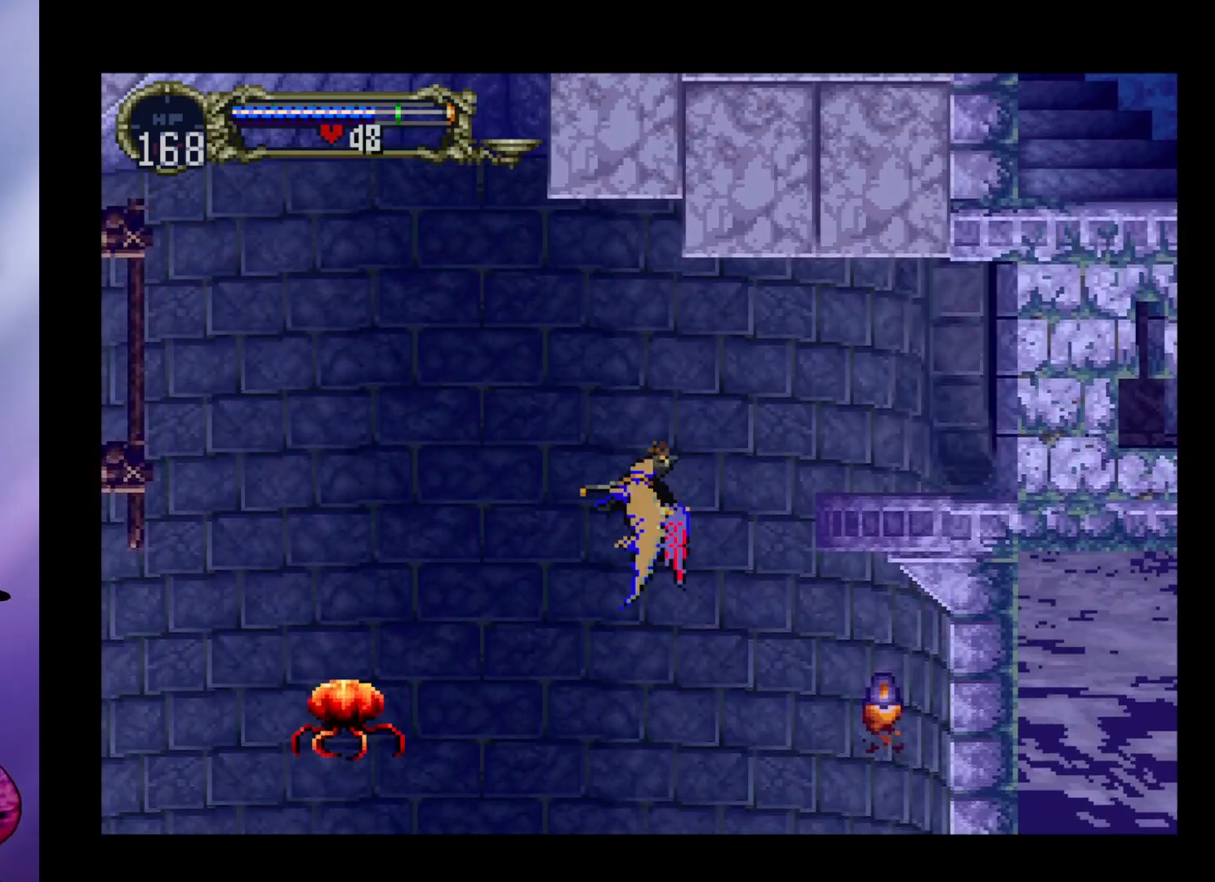
{"buttons": [], "left_stick": "right", "events": [[500, "left_stick", "right"]]}
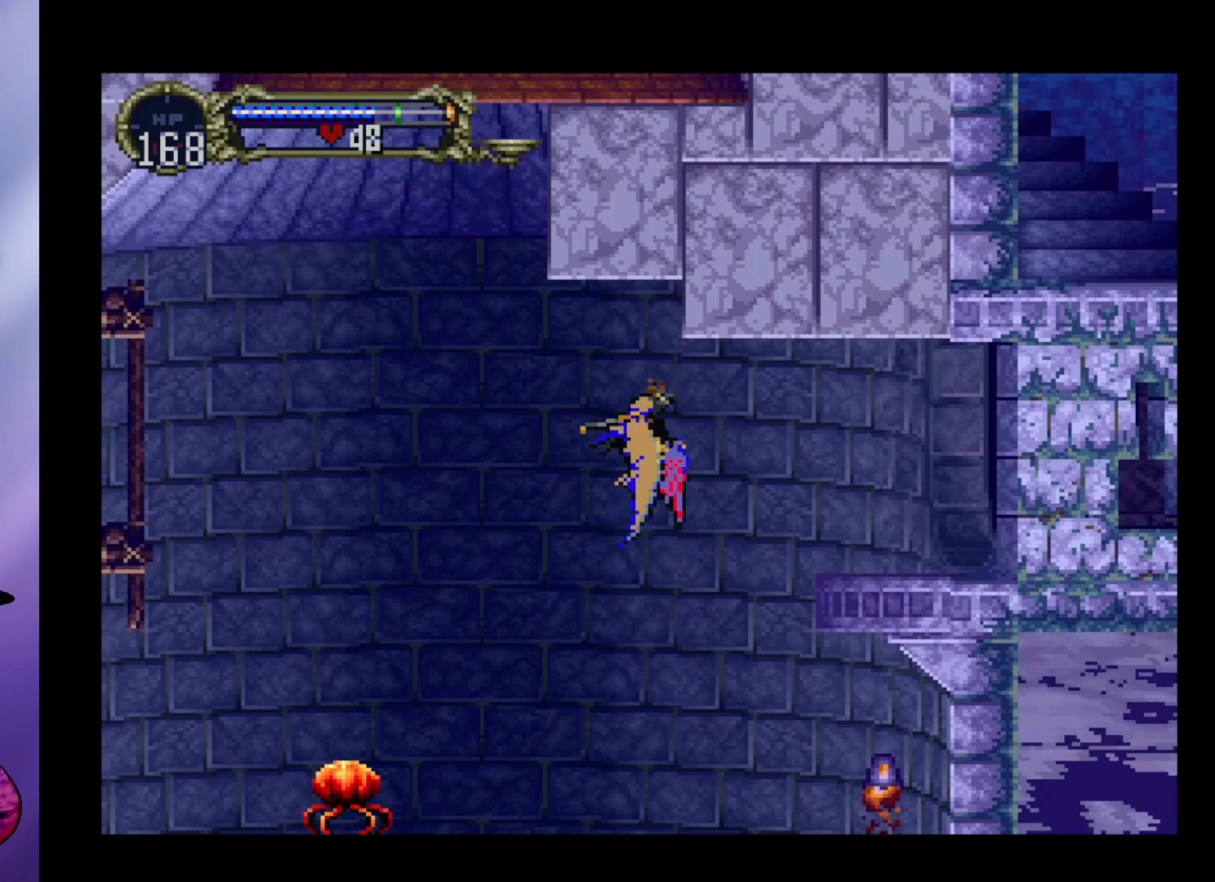
{"buttons": ["A"], "left_stick": "up", "events": [[400, "A", "down"], [400, "left_stick", "center"], [500, "left_stick", "up"]]}
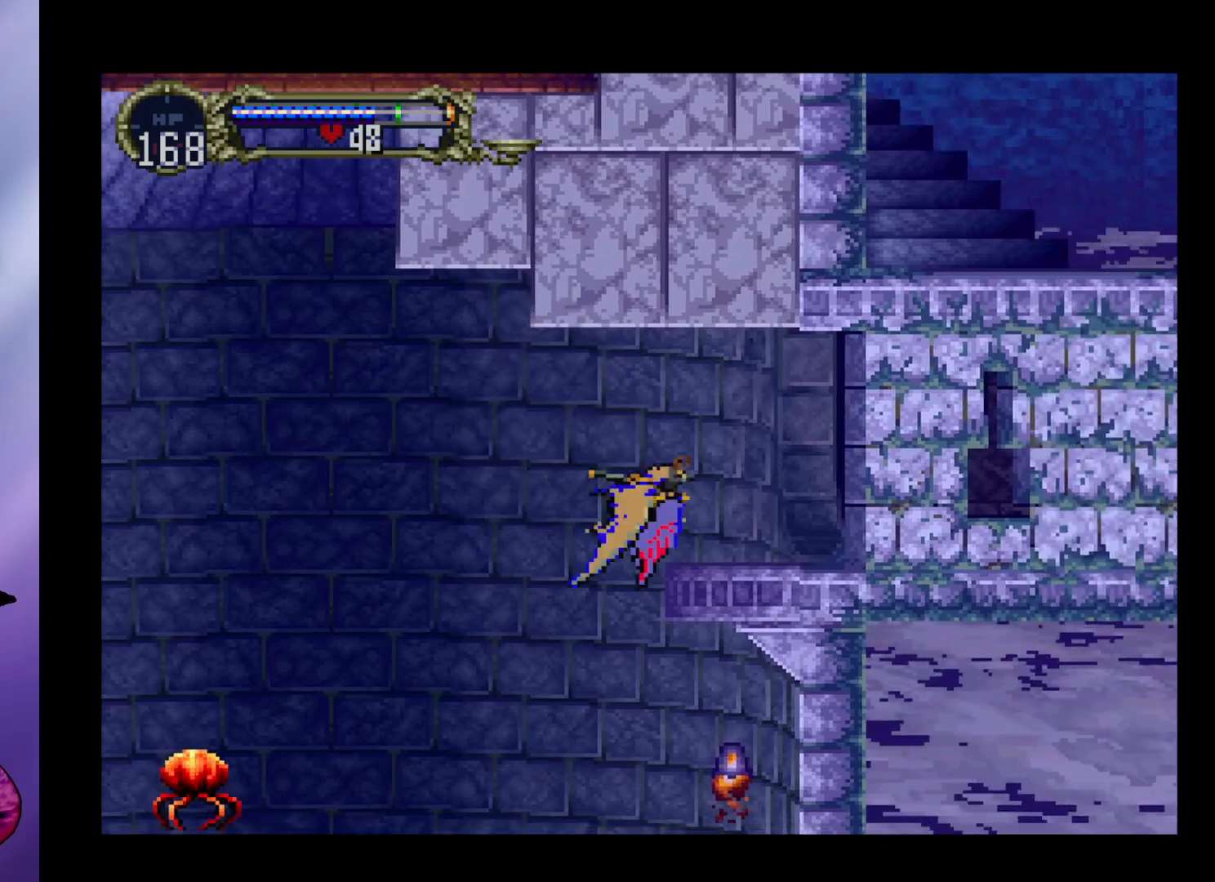
{"buttons": [], "left_stick": "center", "events": [[67, "left_stick", "up-left"], [267, "left_stick", "right"], [367, "A", "up"], [367, "left_stick", "center"]]}
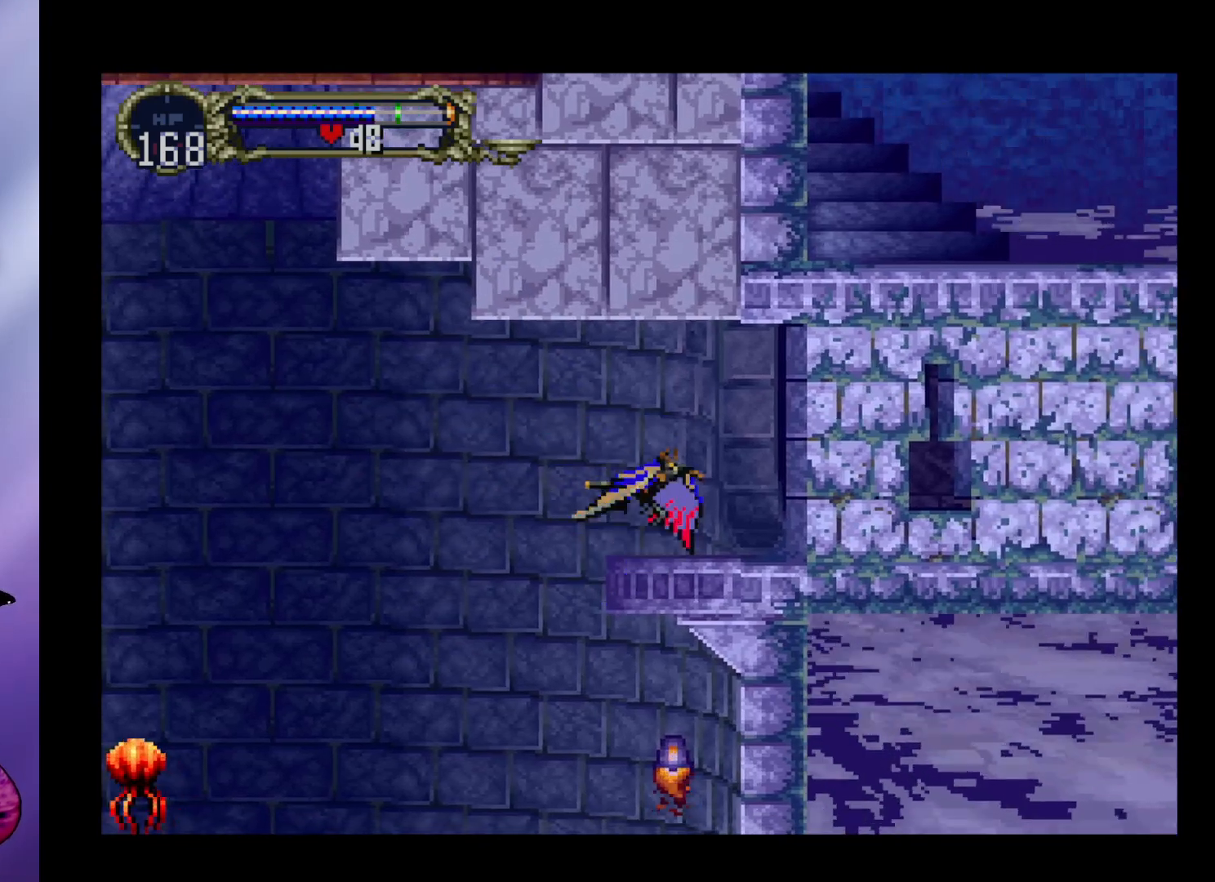
{"buttons": ["A", "R1"], "left_stick": "up-left", "events": [[367, "A", "down"], [400, "R1", "down"], [500, "left_stick", "up-left"]]}
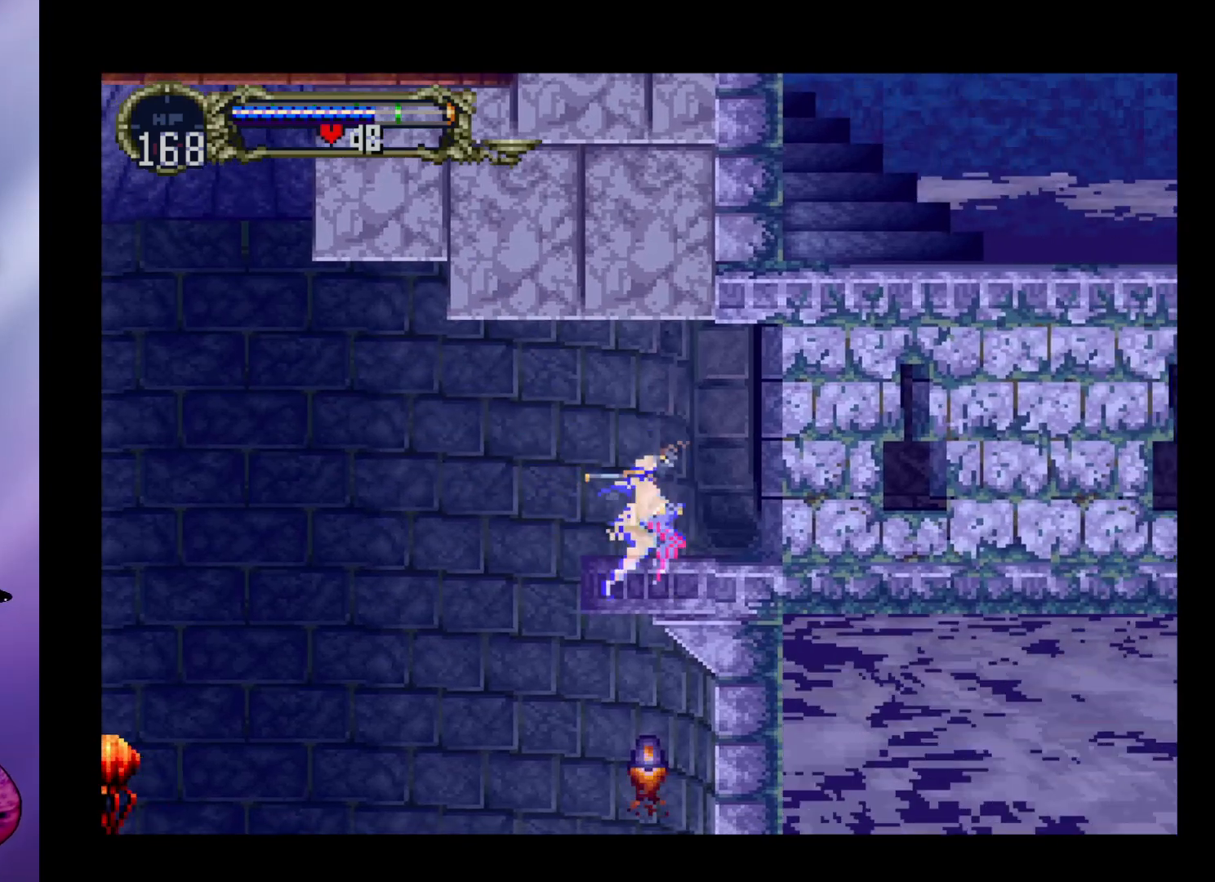
{"buttons": [], "left_stick": "center", "events": [[67, "R1", "up"], [167, "left_stick", "down-left"], [233, "left_stick", "down-right"], [367, "A", "up"], [400, "left_stick", "center"]]}